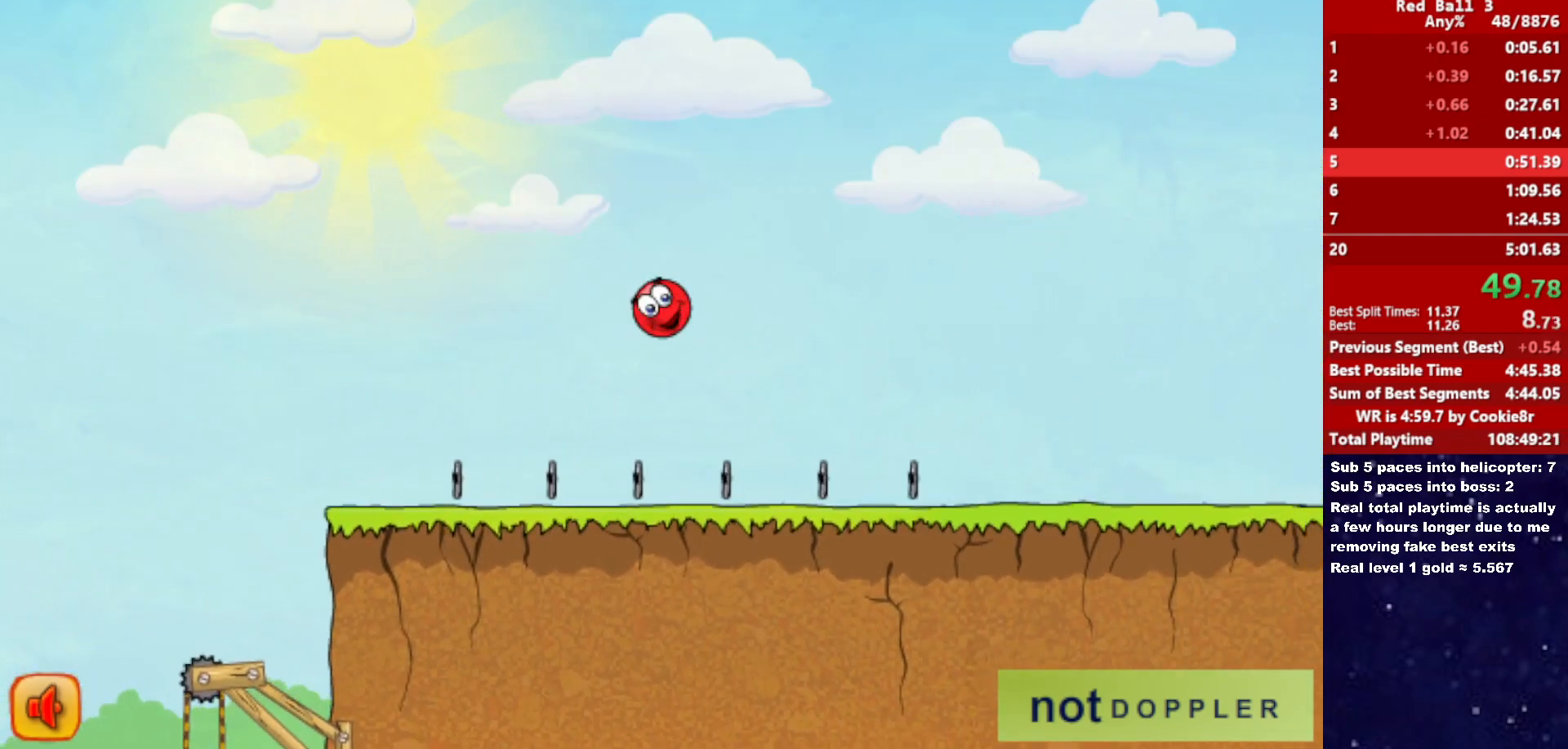
Gameplay with keyboard; each line is a JSON object with the keys held at the frame after it. "events" lists presses ("down") and releases ("up") of "down", "left", "p", "r", "right" and "up" between this image and that frame as [ms after this image, input, new state], when the widget could be followed in between. No other keys are recorded. Mouse input is not recorded.
{"keys": ["right"], "events": []}
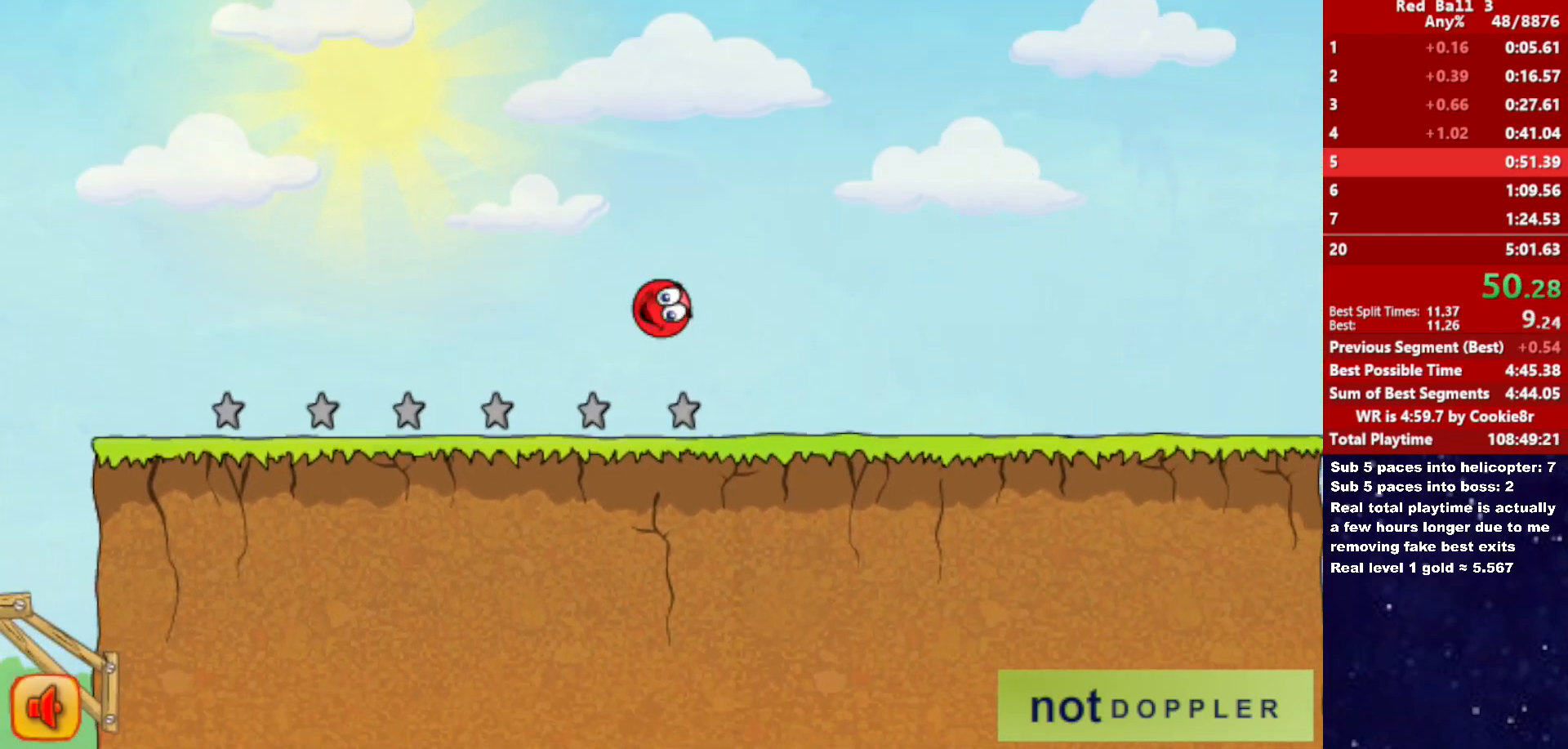
{"keys": ["right"], "events": []}
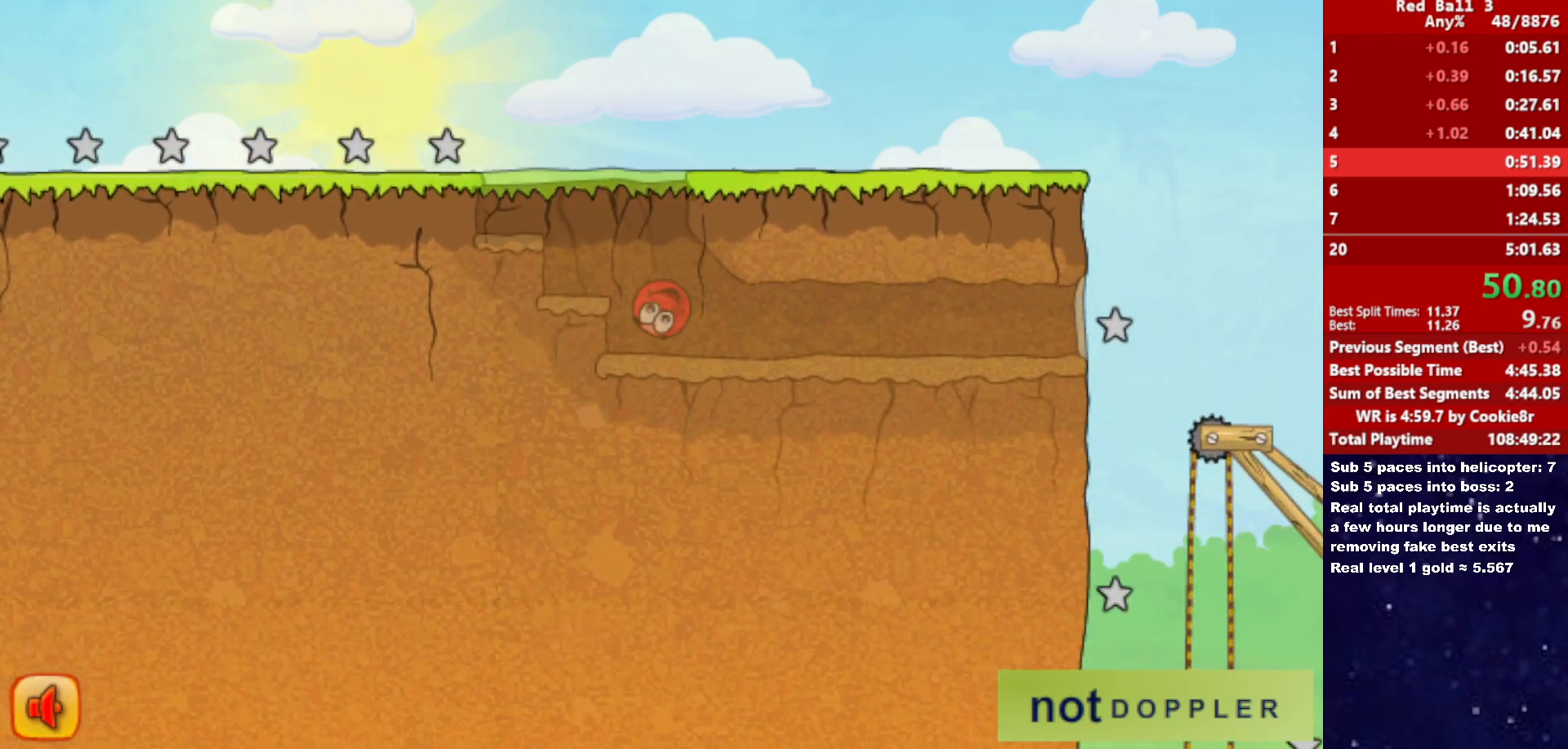
{"keys": ["right"], "events": []}
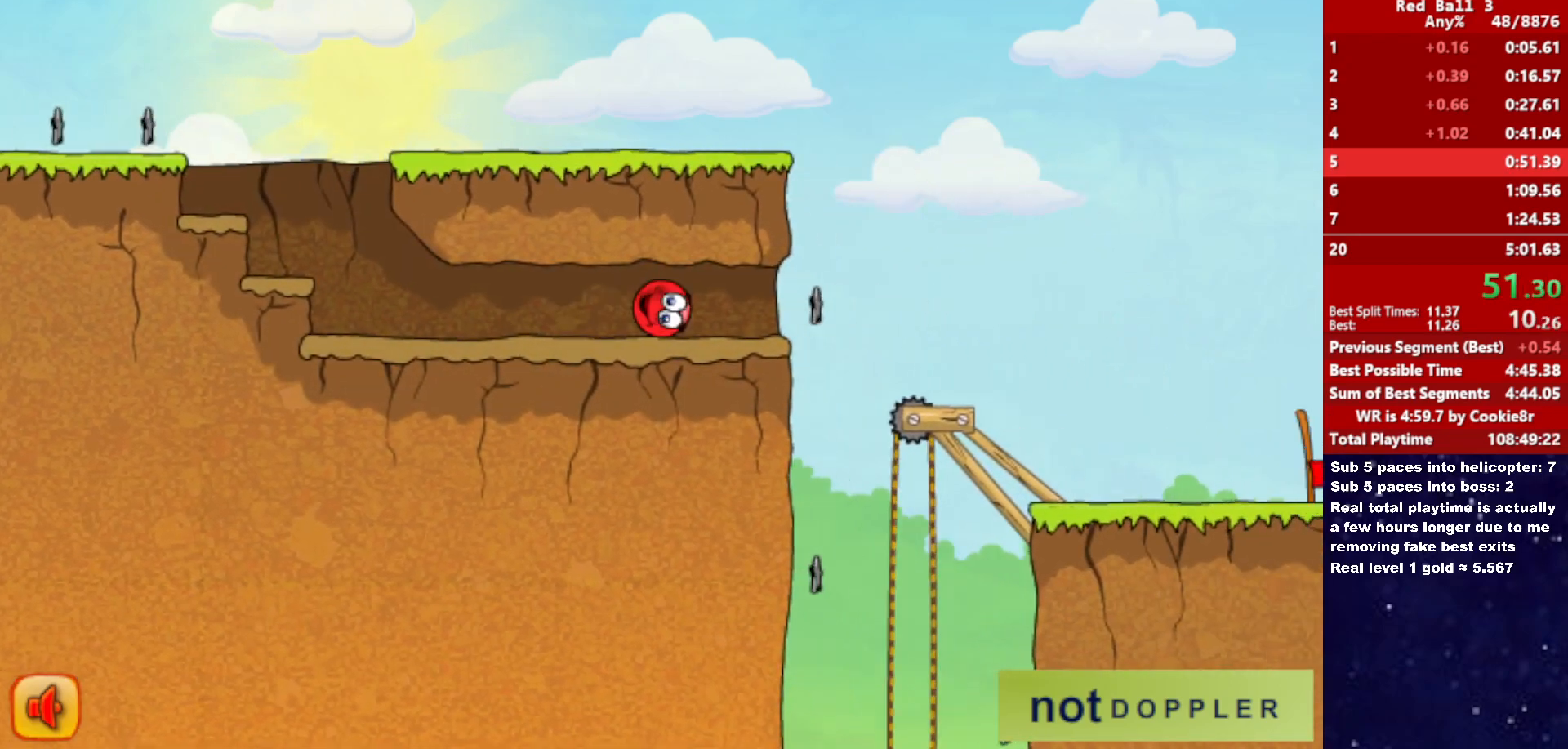
{"keys": ["right"], "events": []}
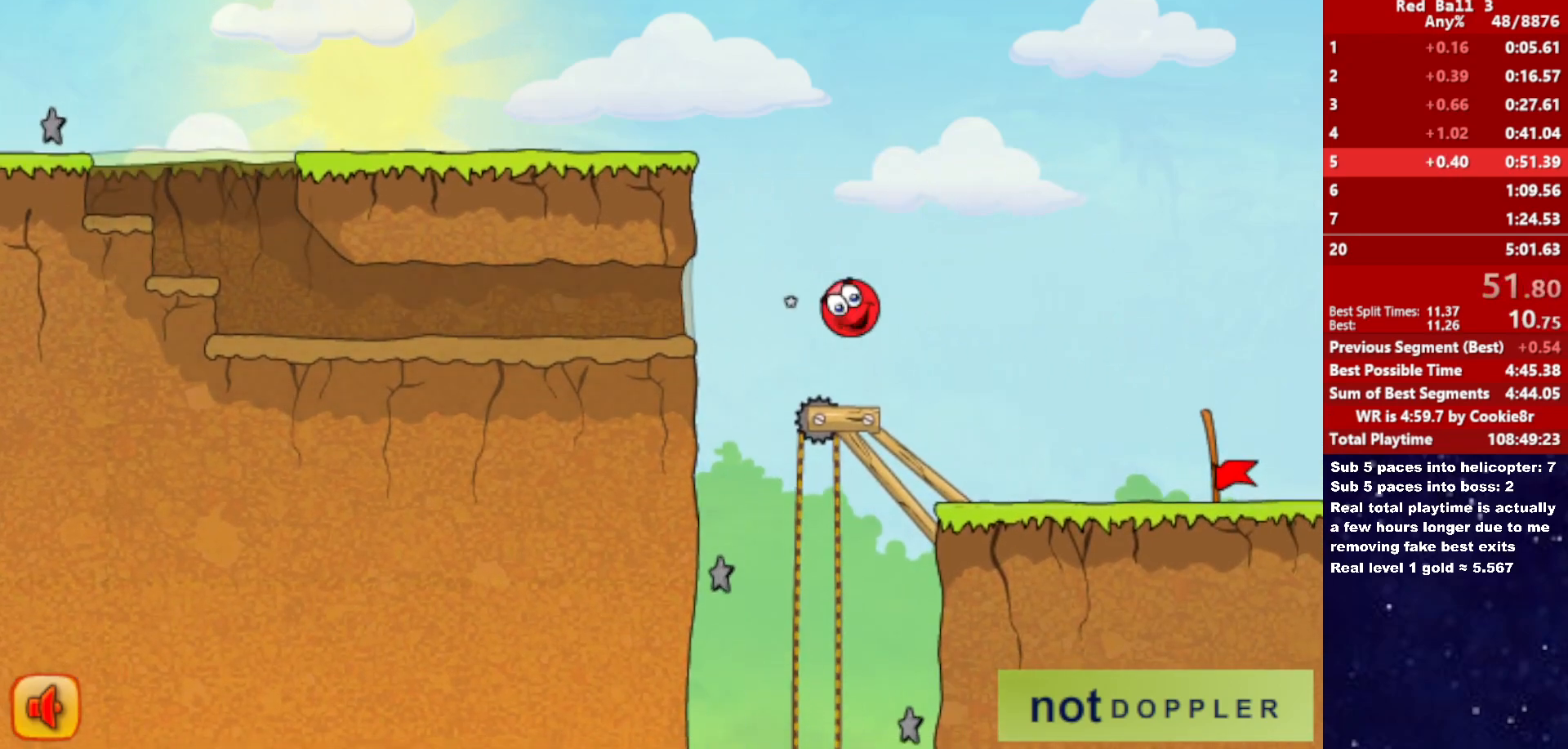
{"keys": ["right"], "events": []}
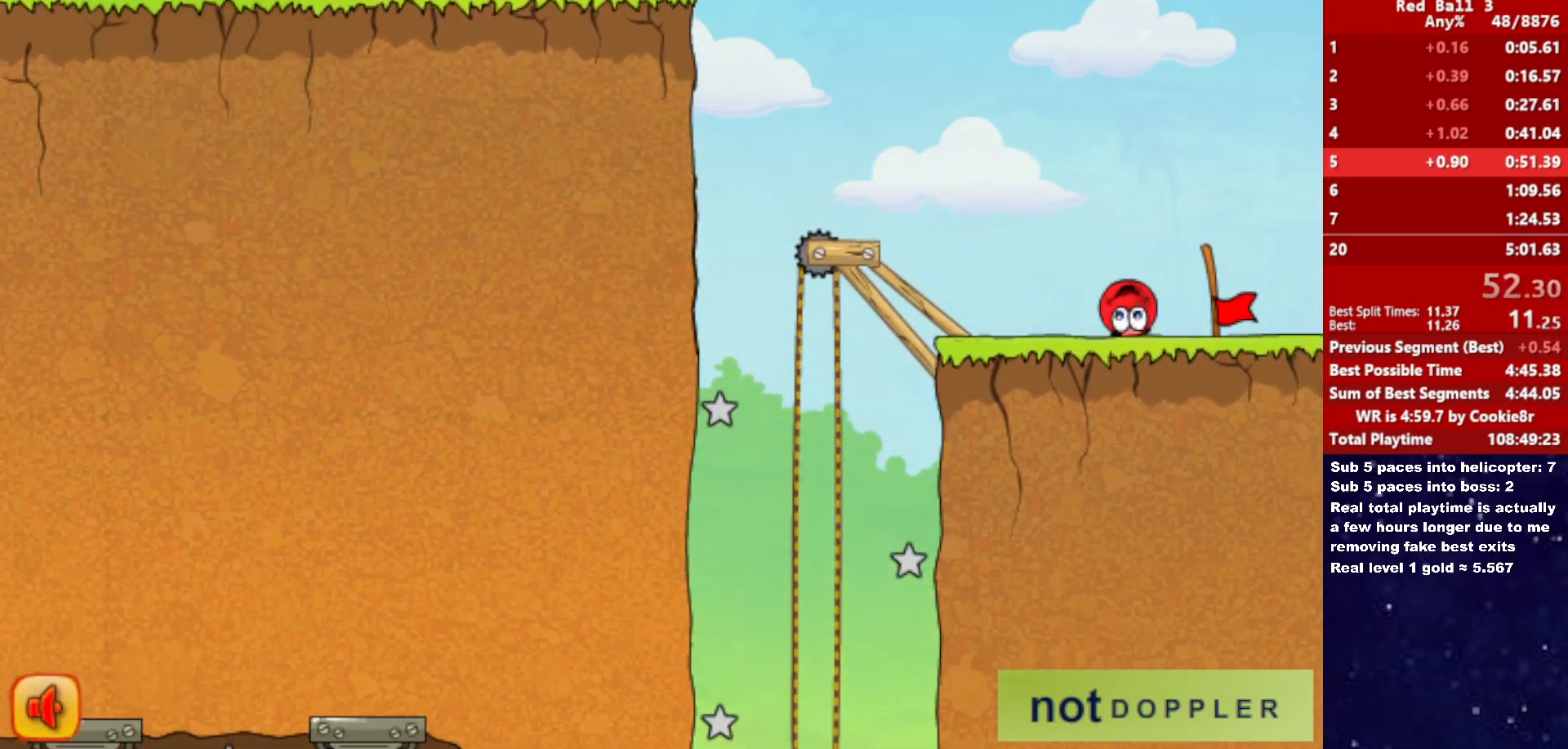
{"keys": ["right"], "events": []}
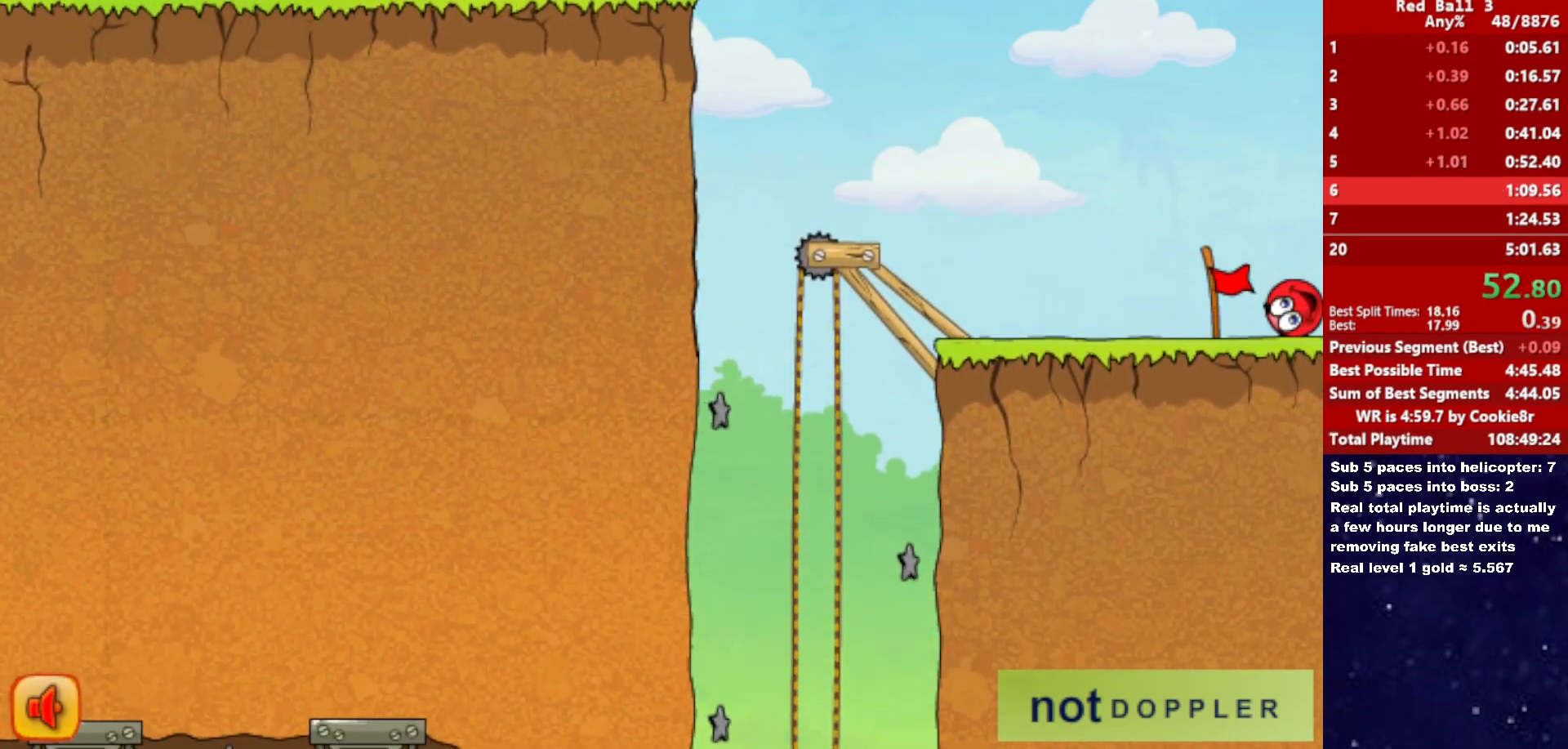
{"keys": ["right"], "events": [[83, "right", "up"], [133, "right", "down"]]}
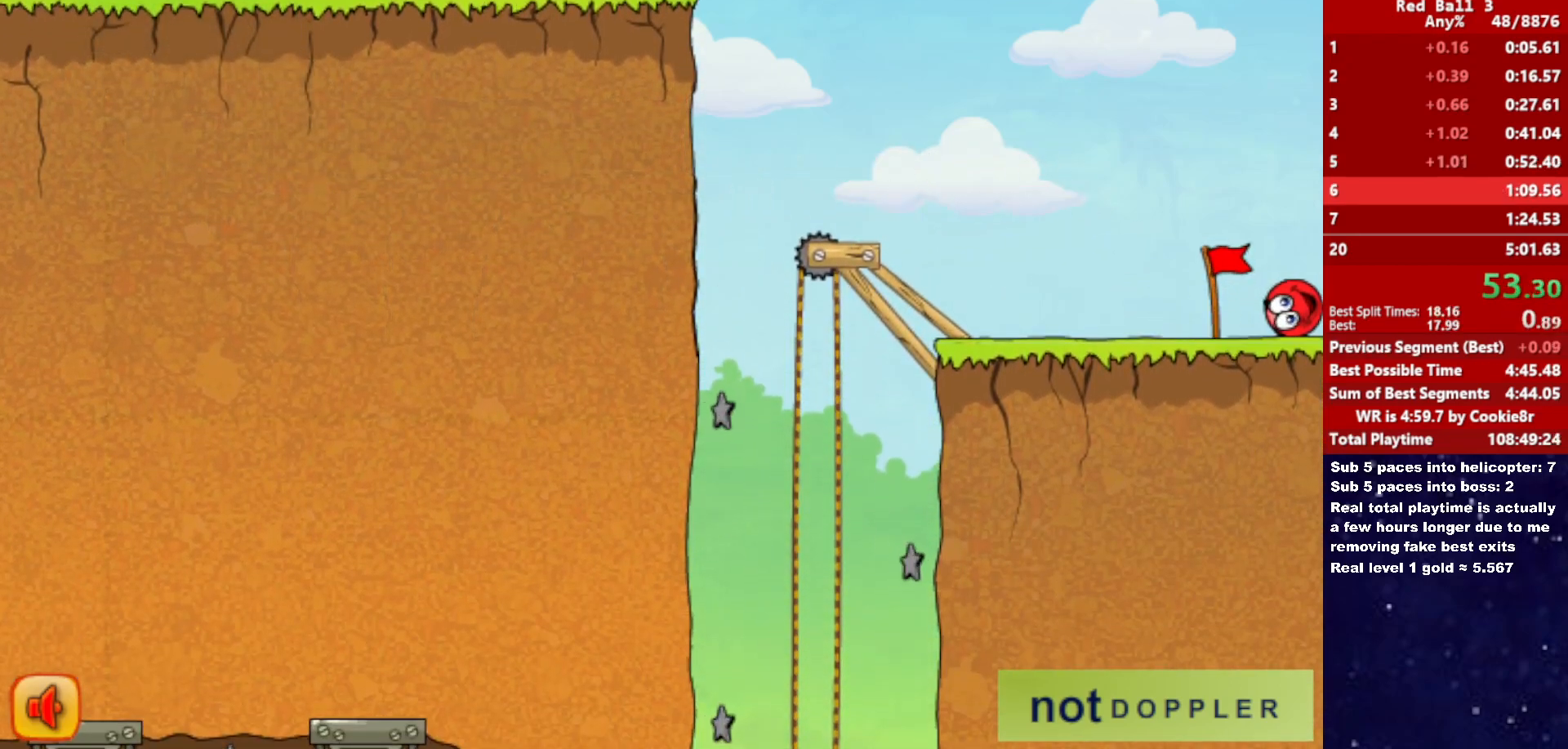
{"keys": ["right"], "events": []}
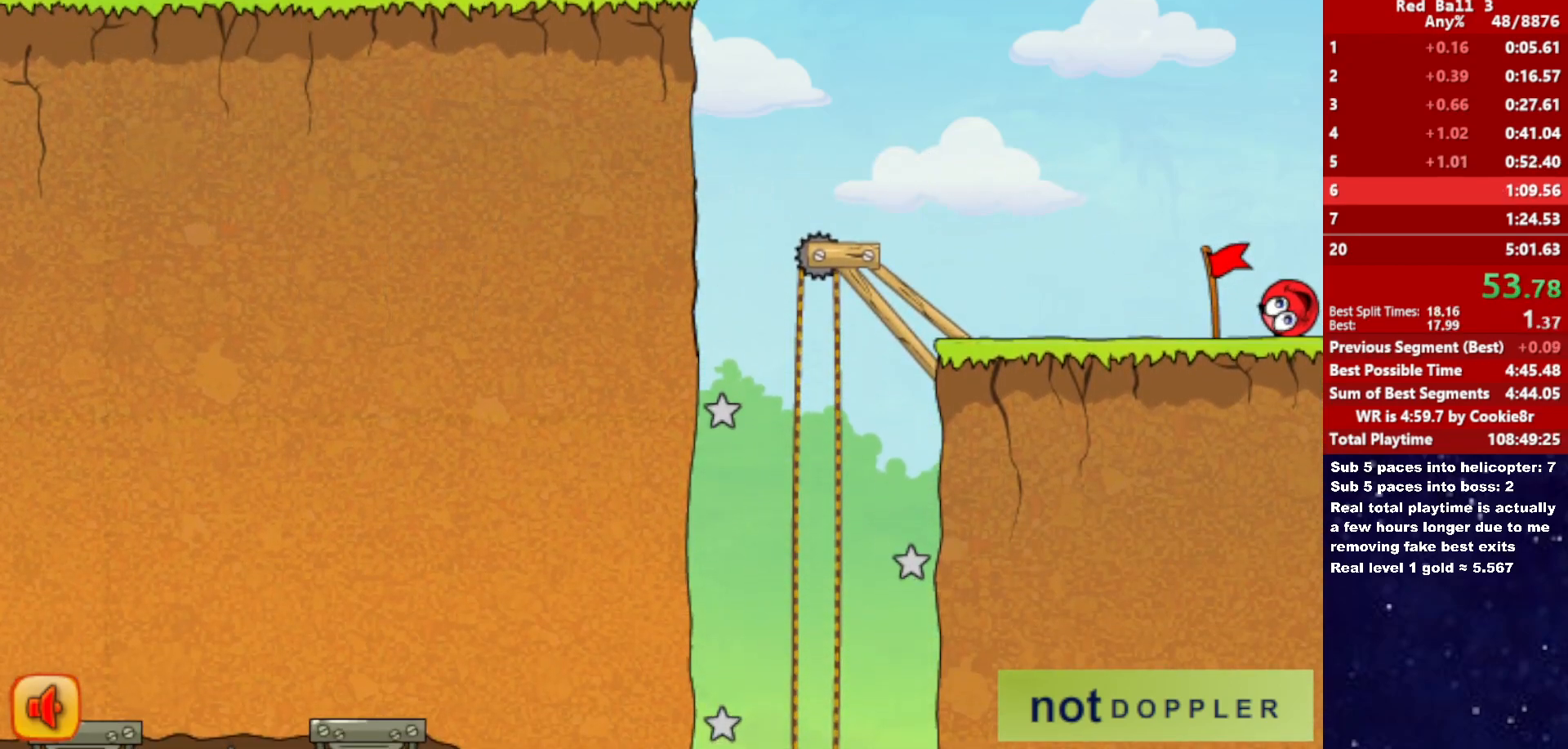
{"keys": ["right"], "events": []}
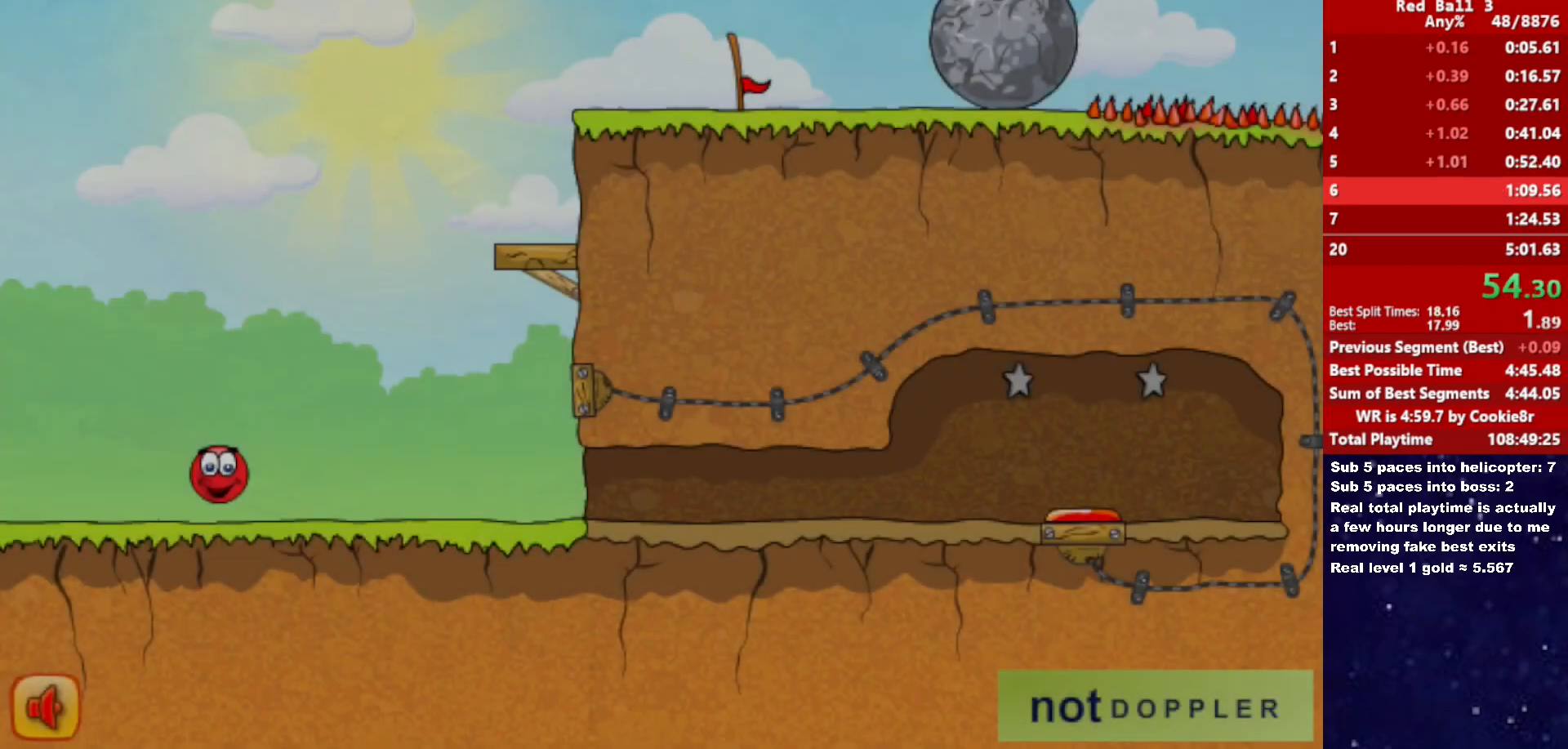
{"keys": ["right", "up"], "events": [[117, "up", "down"], [133, "p", "down"], [217, "p", "up"]]}
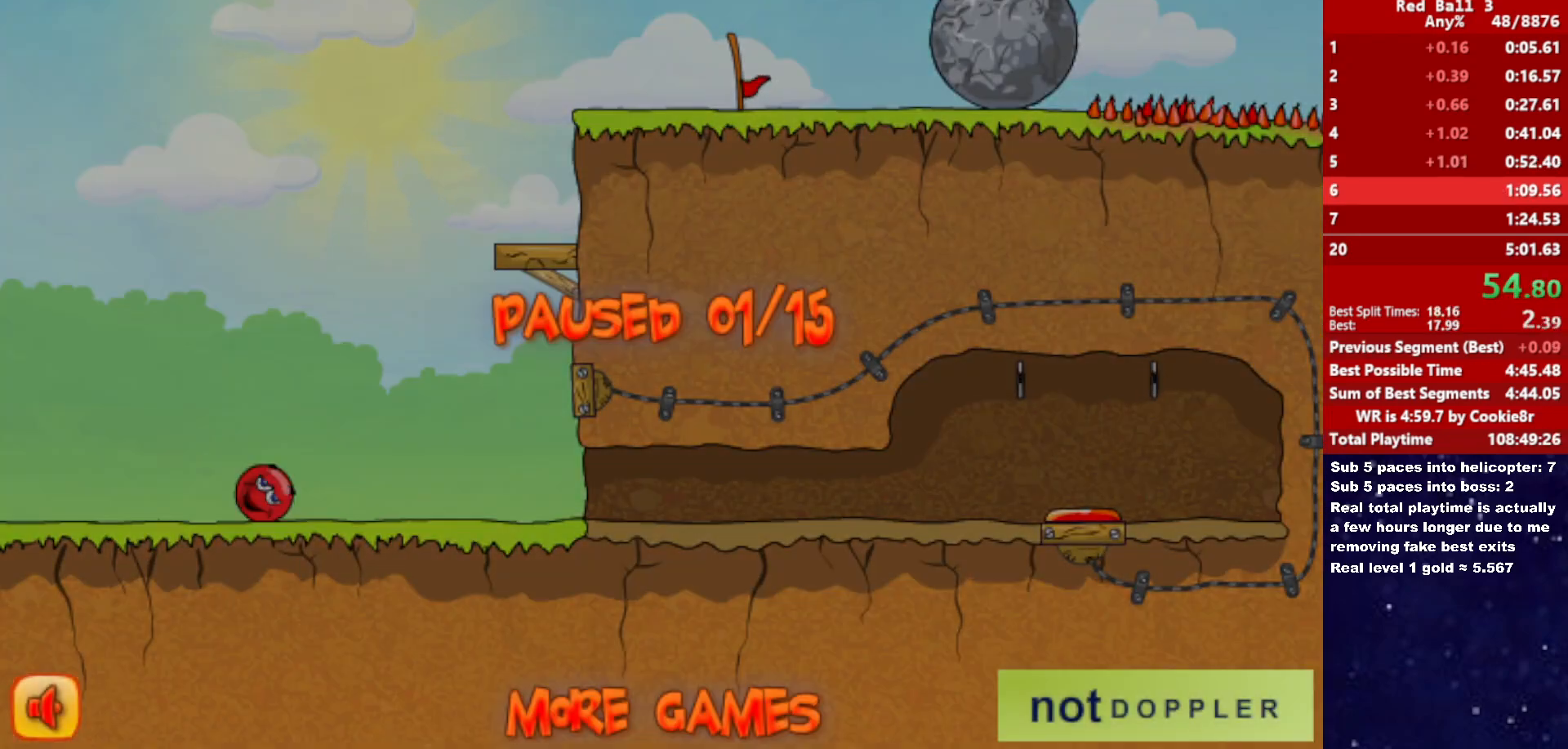
{"keys": ["right", "up"], "events": [[167, "p", "down"], [233, "p", "up"]]}
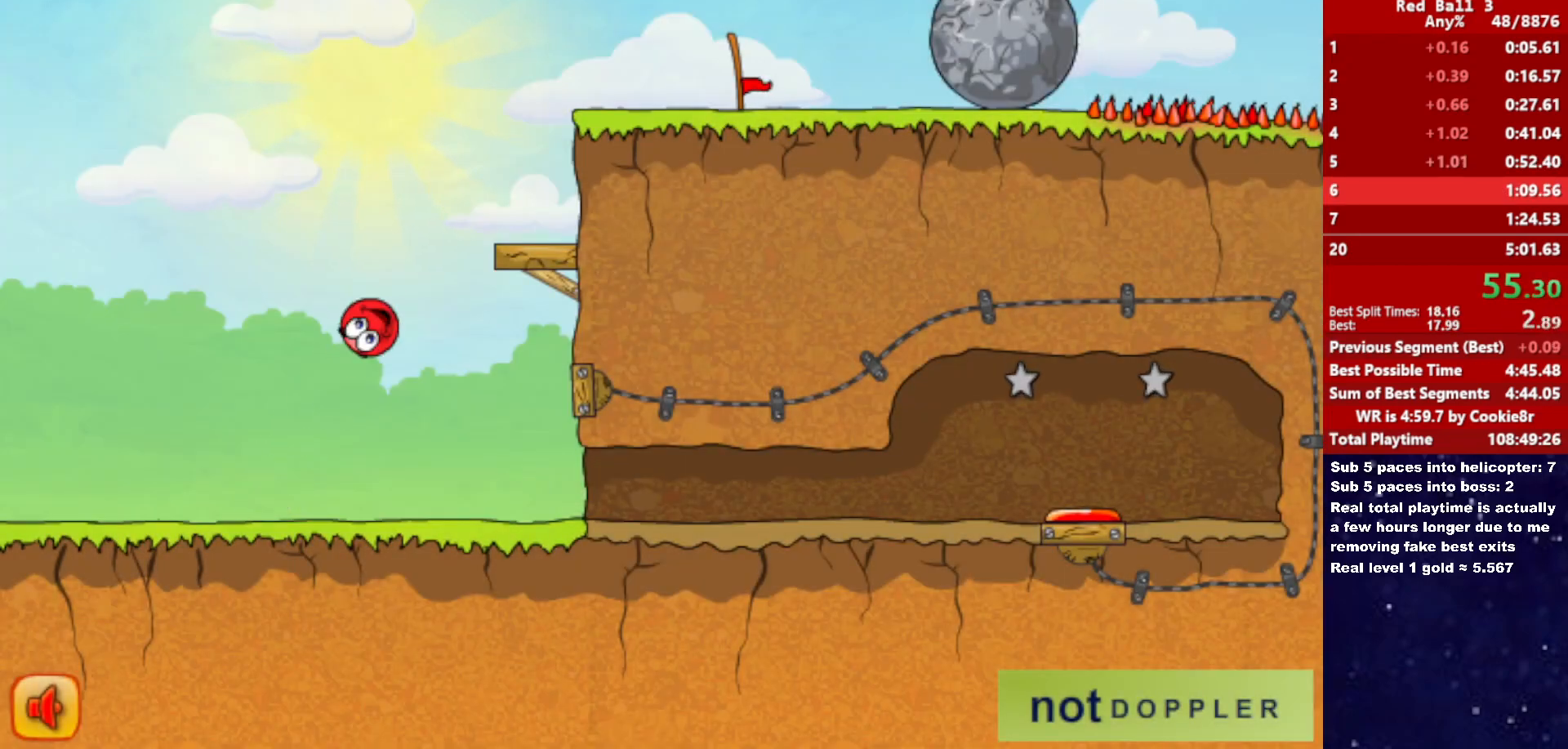
{"keys": ["left", "up"], "events": [[433, "left", "down"], [450, "right", "up"]]}
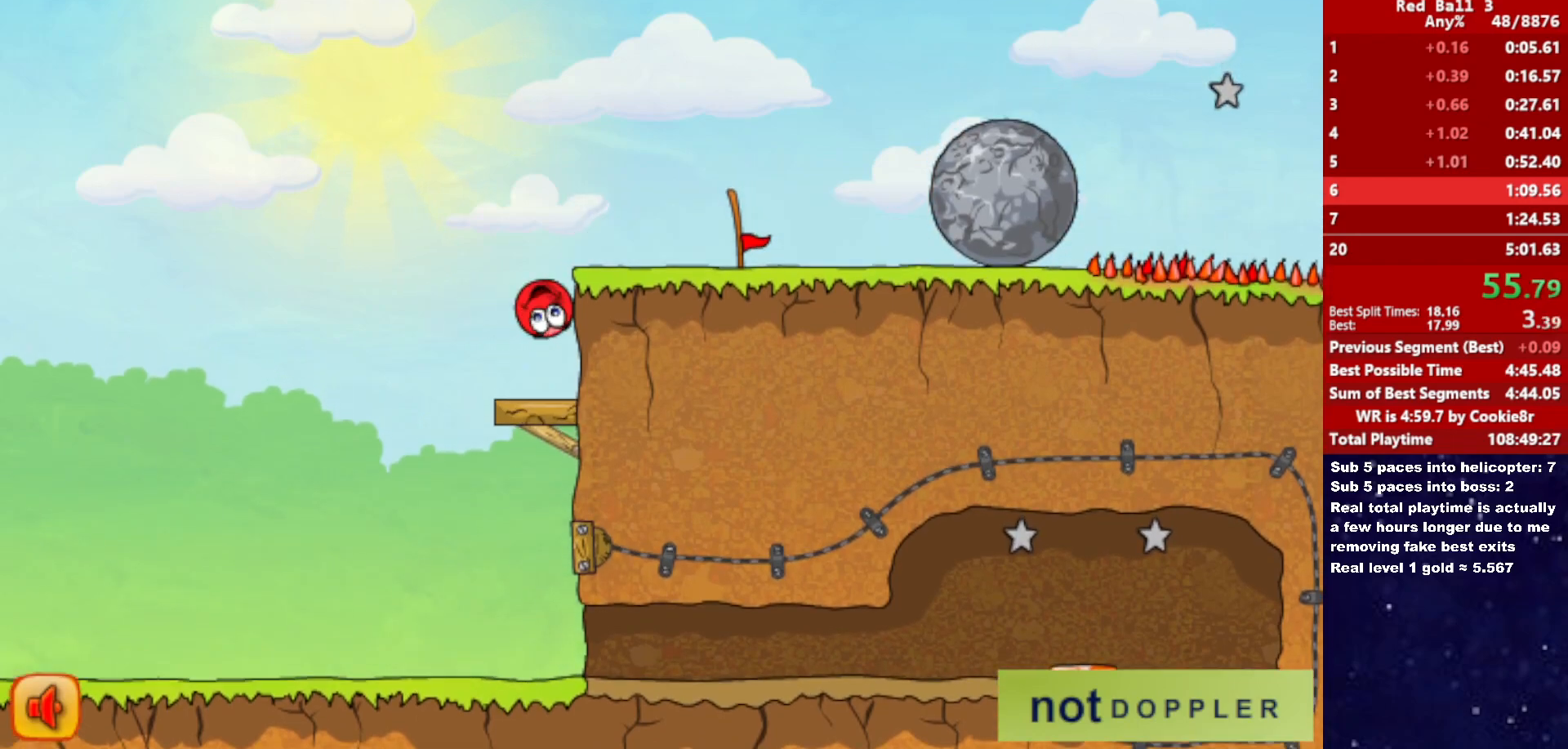
{"keys": ["right"], "events": [[83, "left", "up"], [83, "right", "down"], [167, "up", "up"]]}
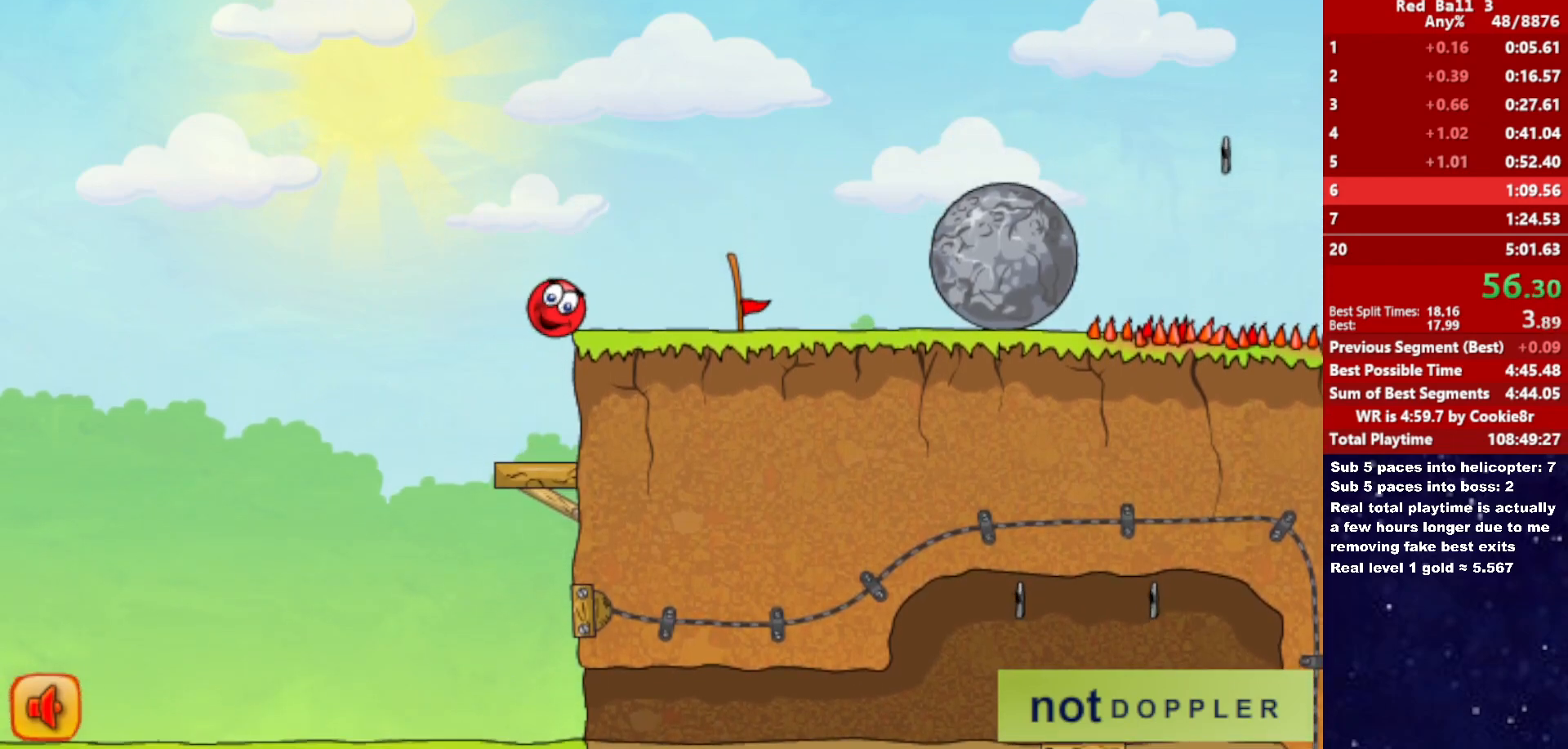
{"keys": ["right"], "events": []}
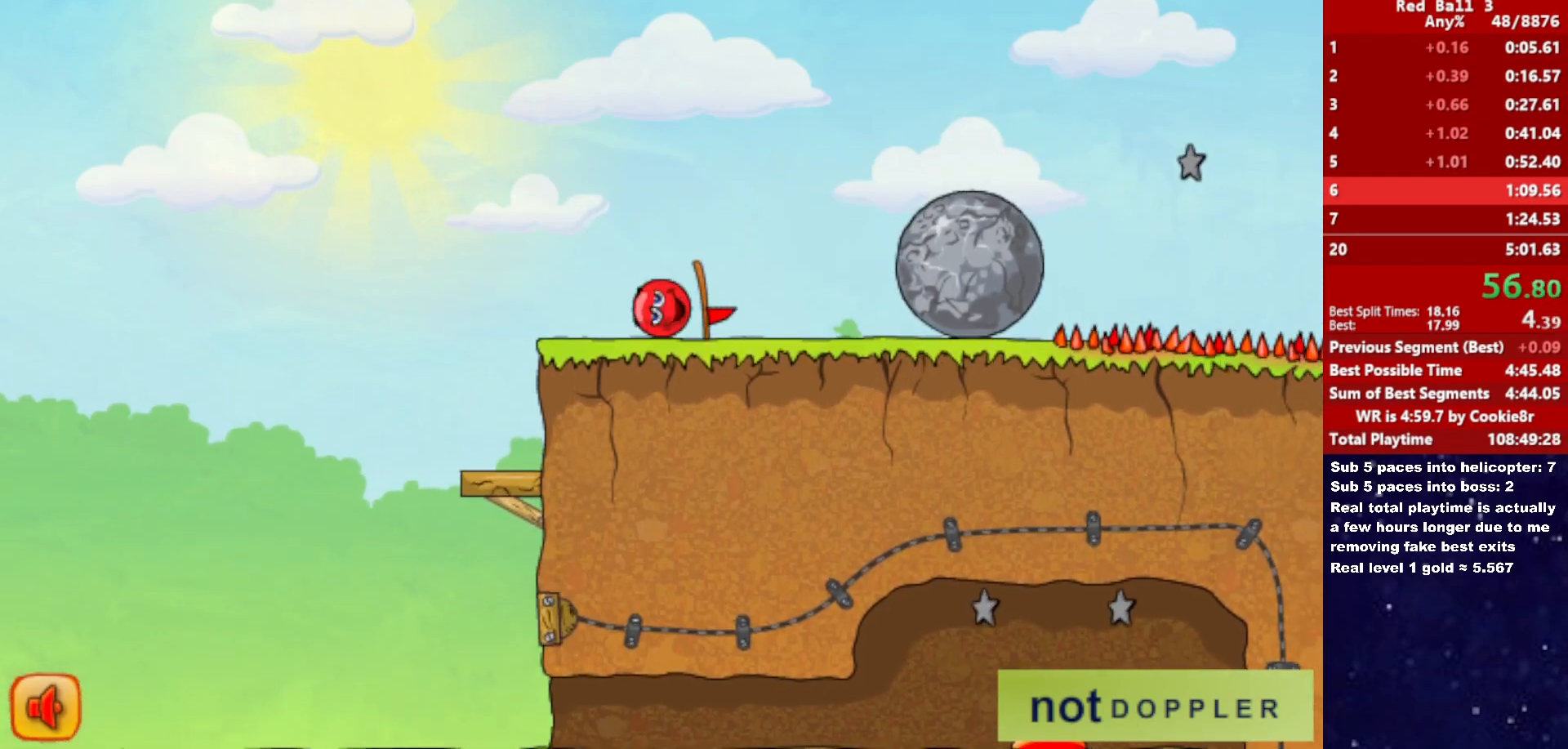
{"keys": ["right"], "events": []}
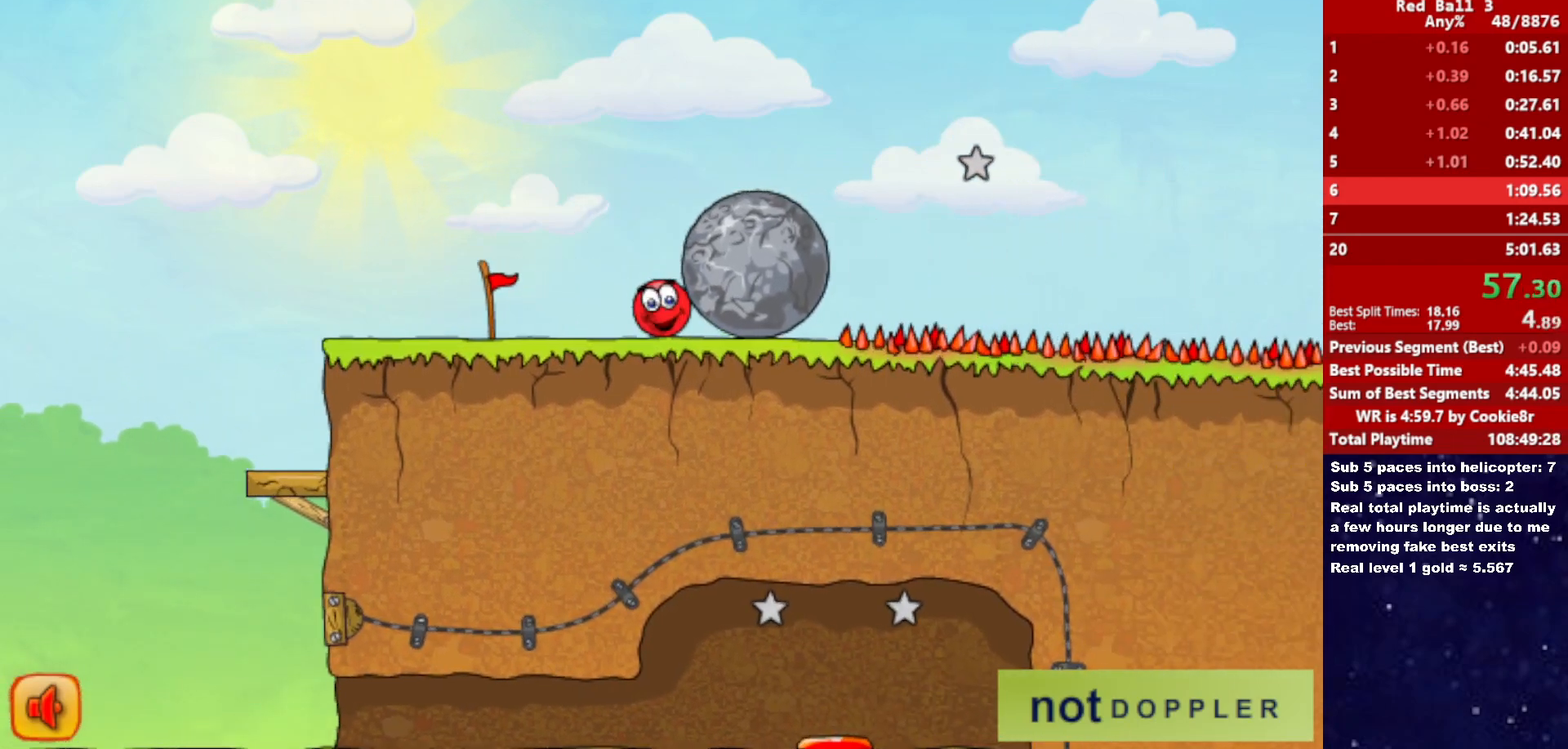
{"keys": ["right"], "events": []}
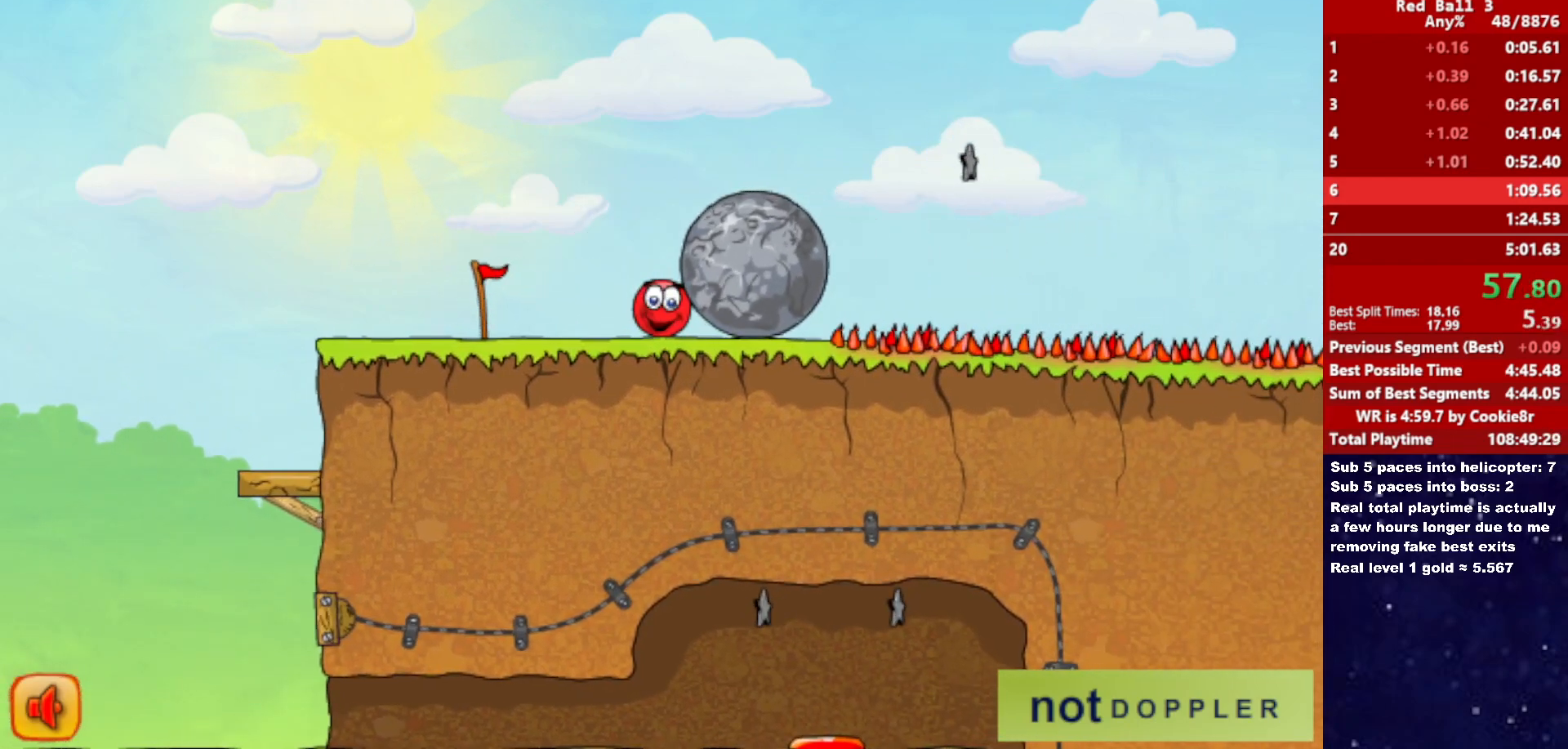
{"keys": ["right"], "events": []}
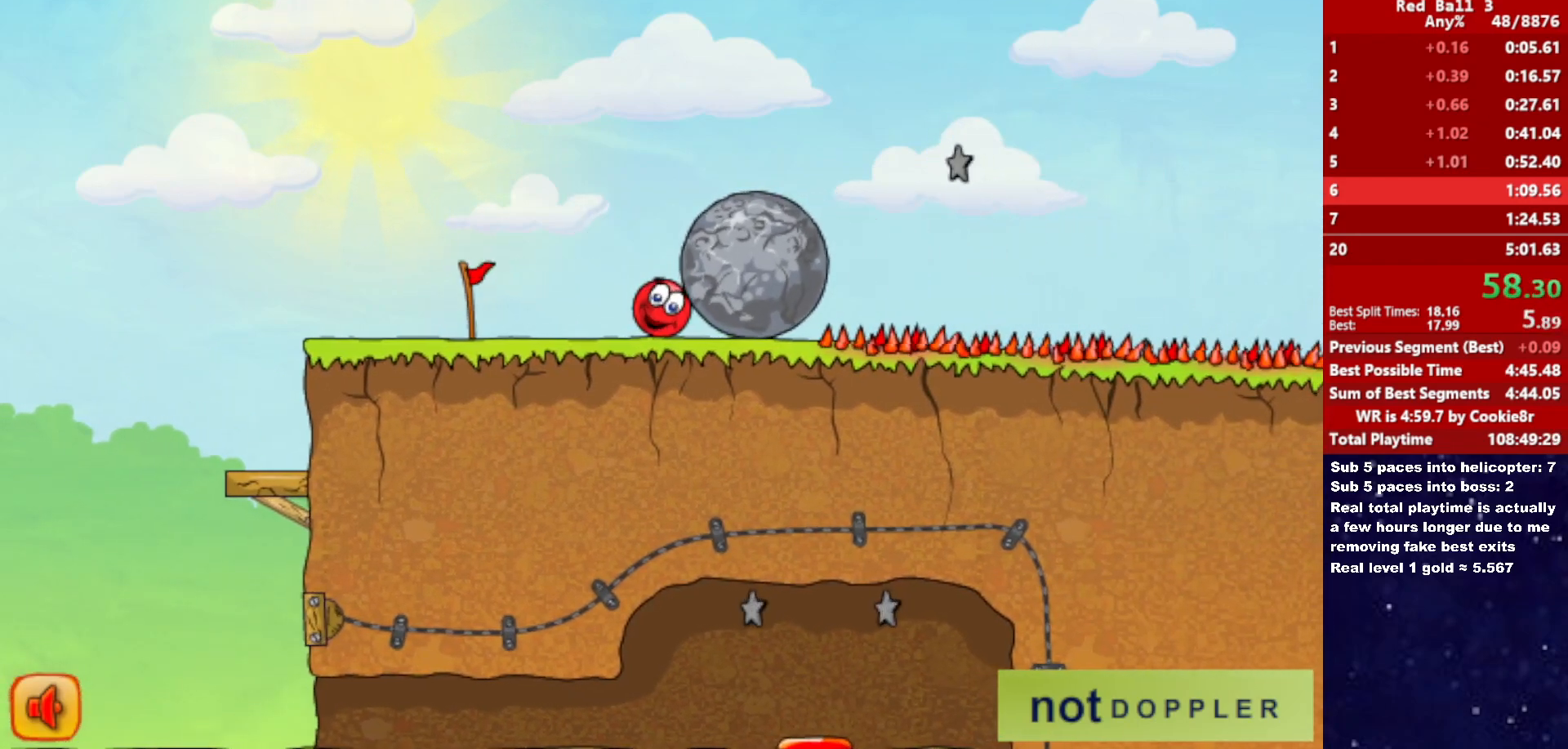
{"keys": ["right"], "events": []}
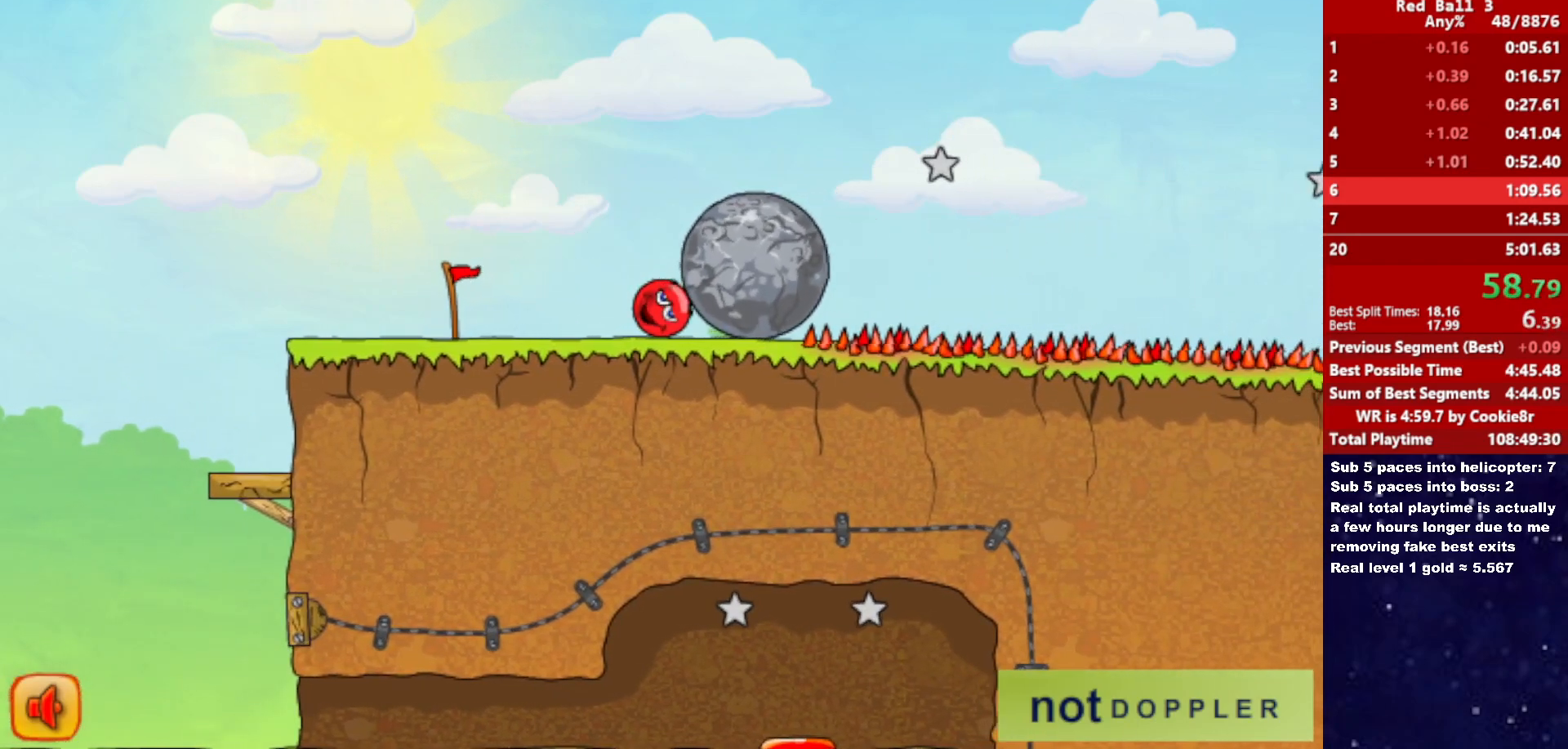
{"keys": ["right"], "events": []}
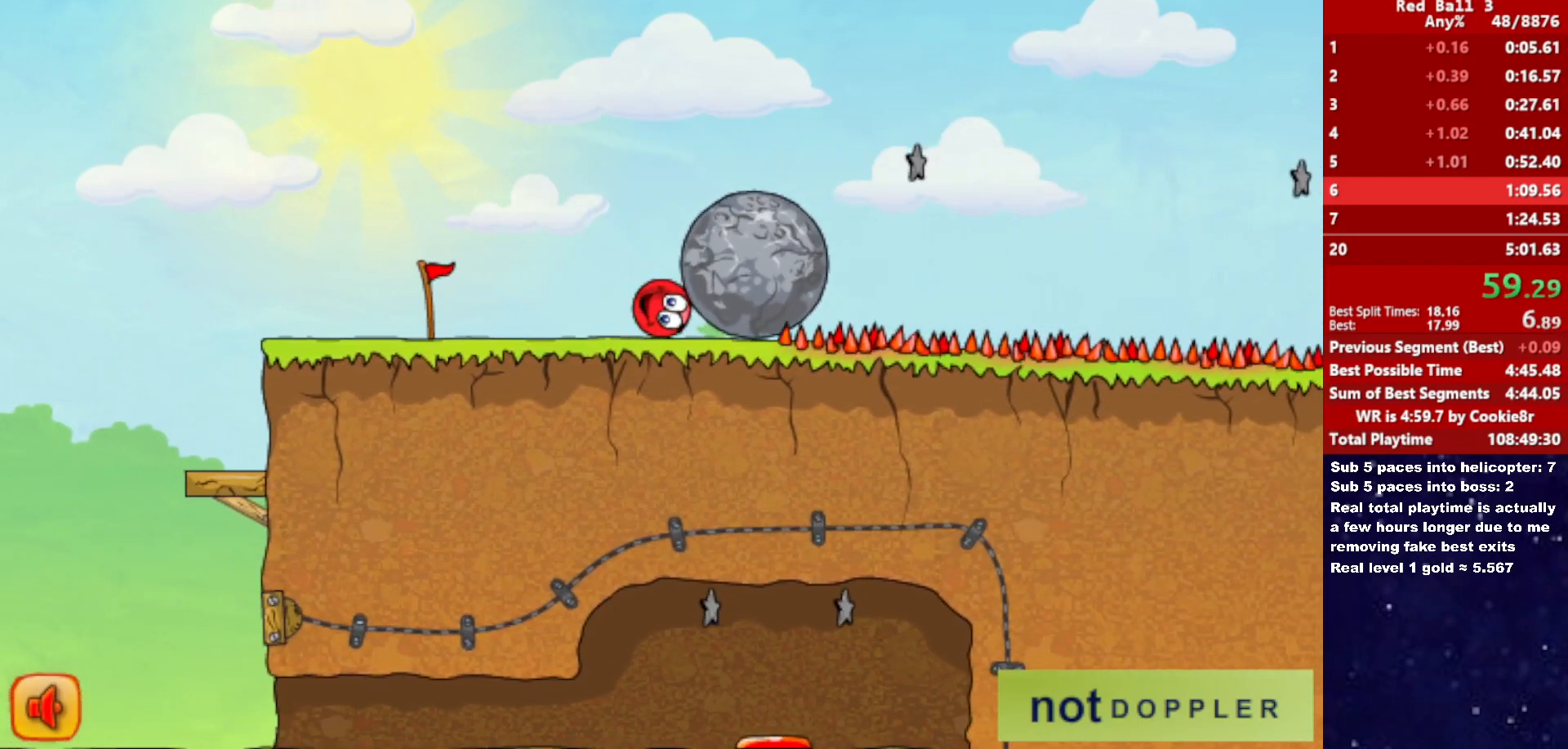
{"keys": ["right"], "events": []}
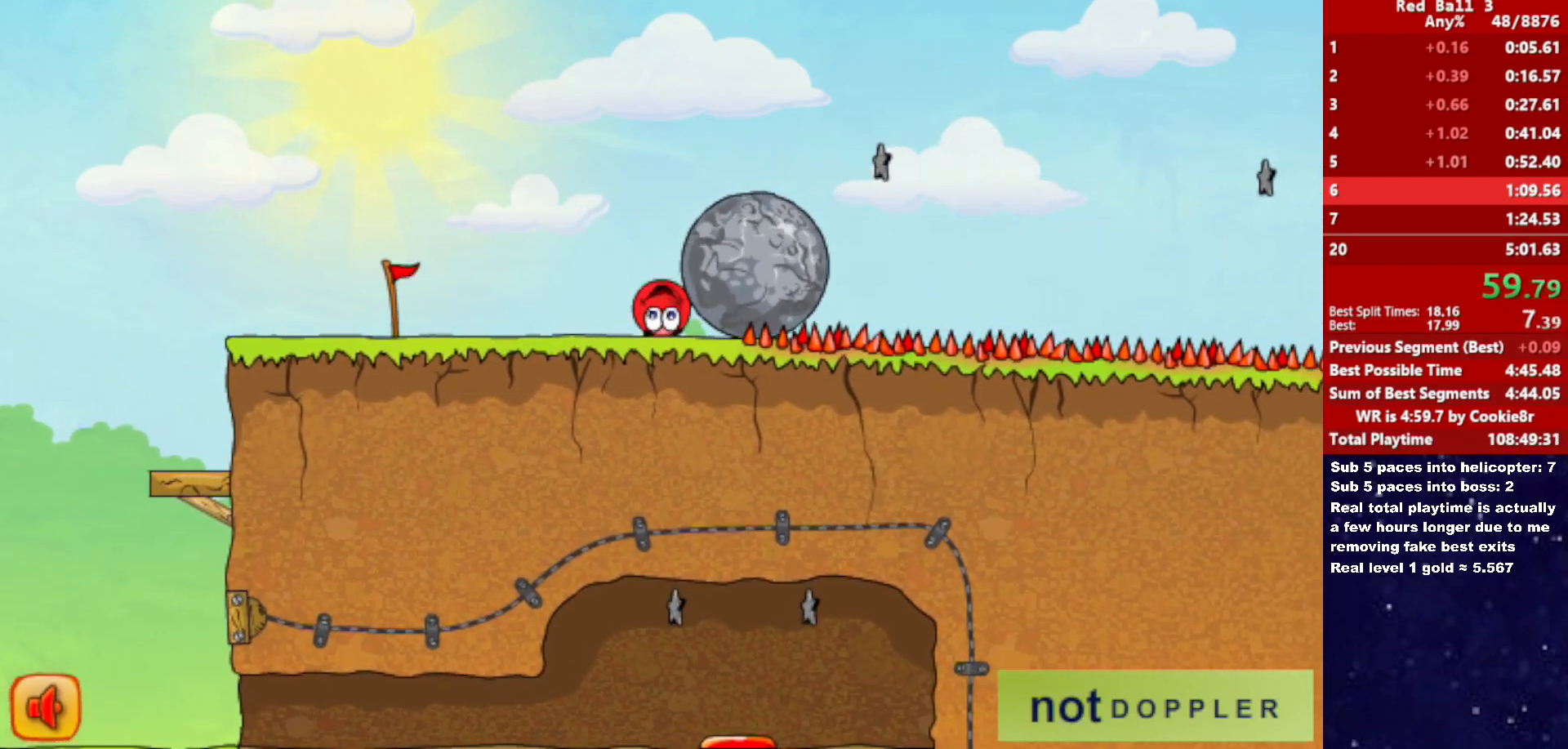
{"keys": ["left"], "events": [[267, "up", "down"], [283, "left", "down"], [300, "right", "up"], [317, "up", "up"]]}
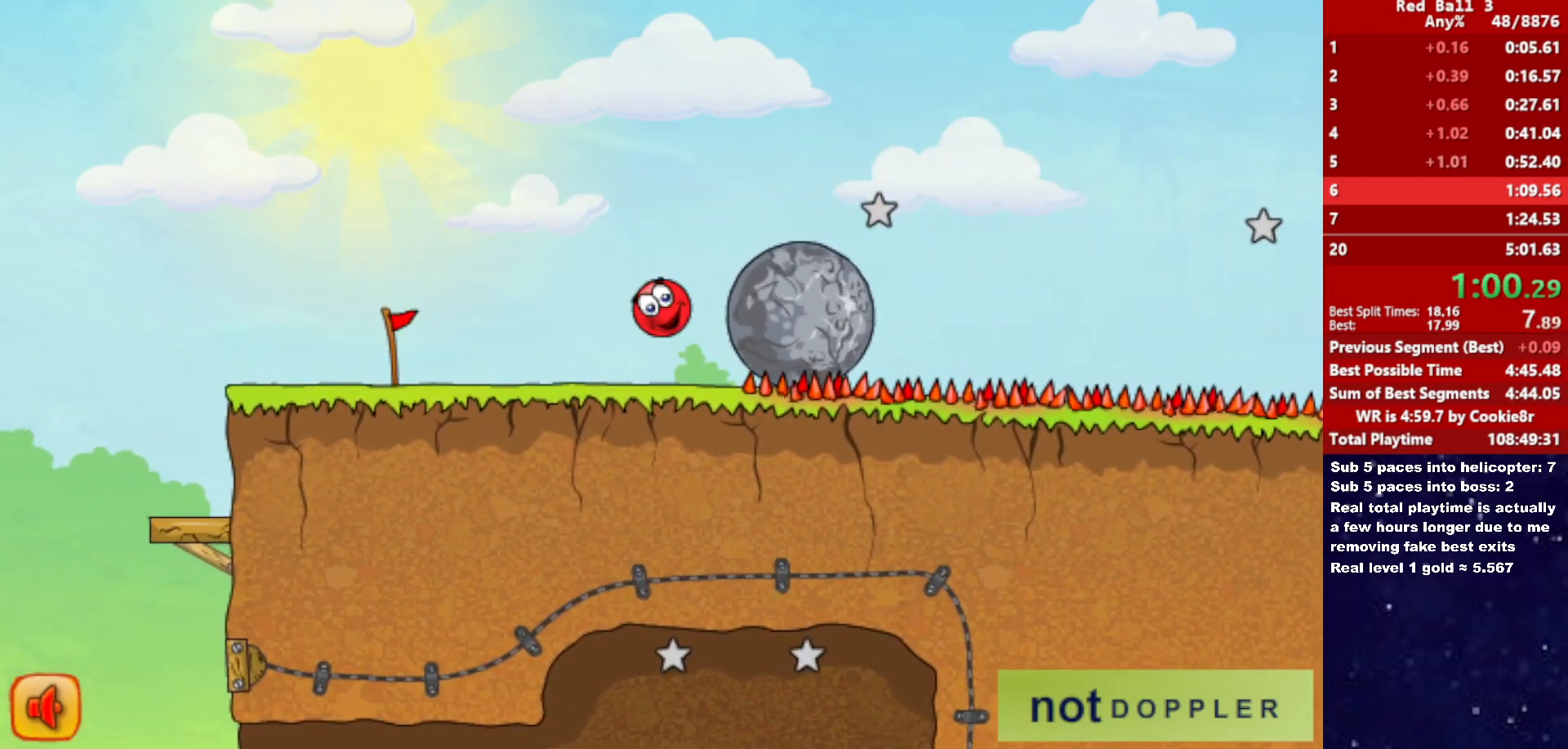
{"keys": ["right"], "events": [[117, "right", "down"], [150, "left", "up"]]}
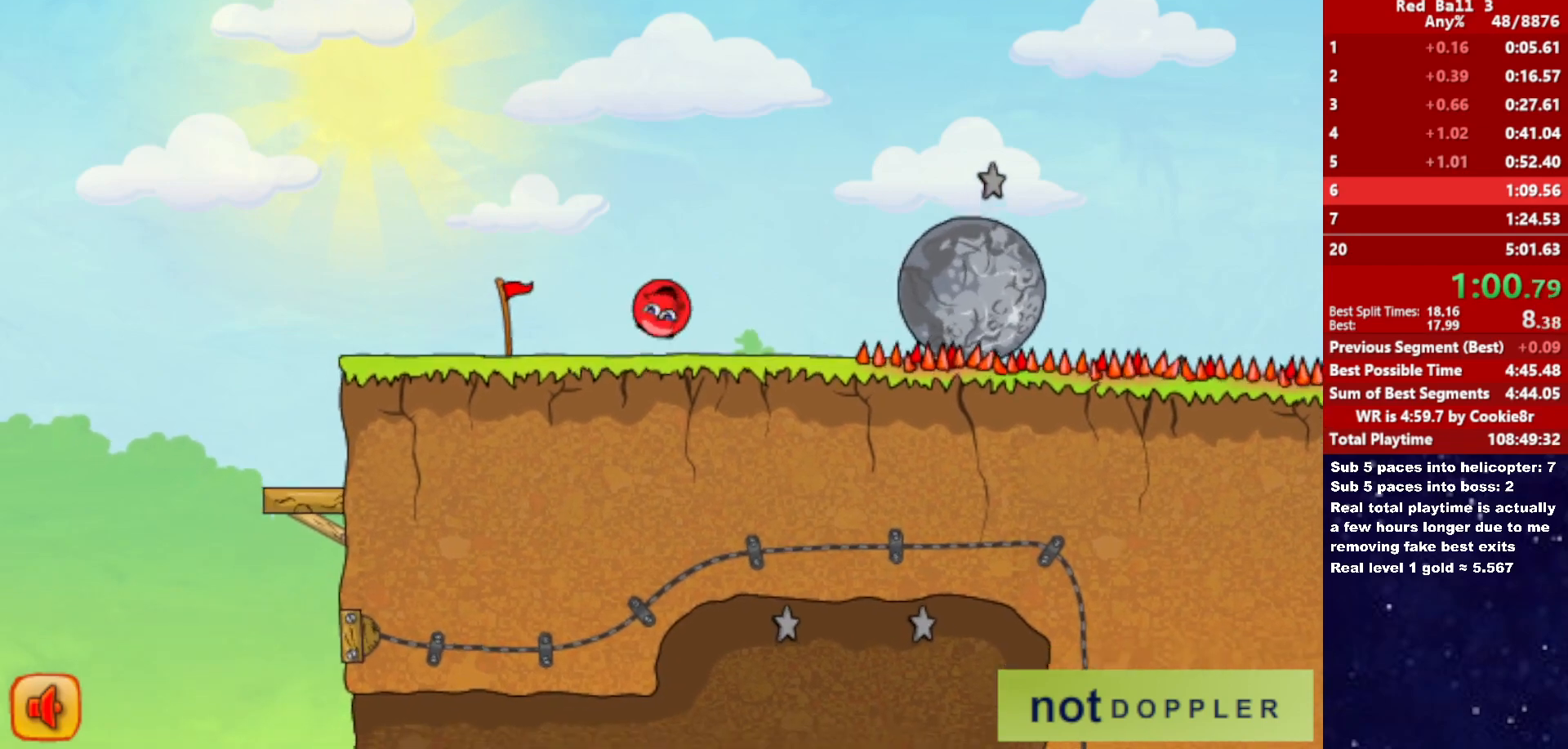
{"keys": ["right", "up"], "events": [[433, "up", "down"]]}
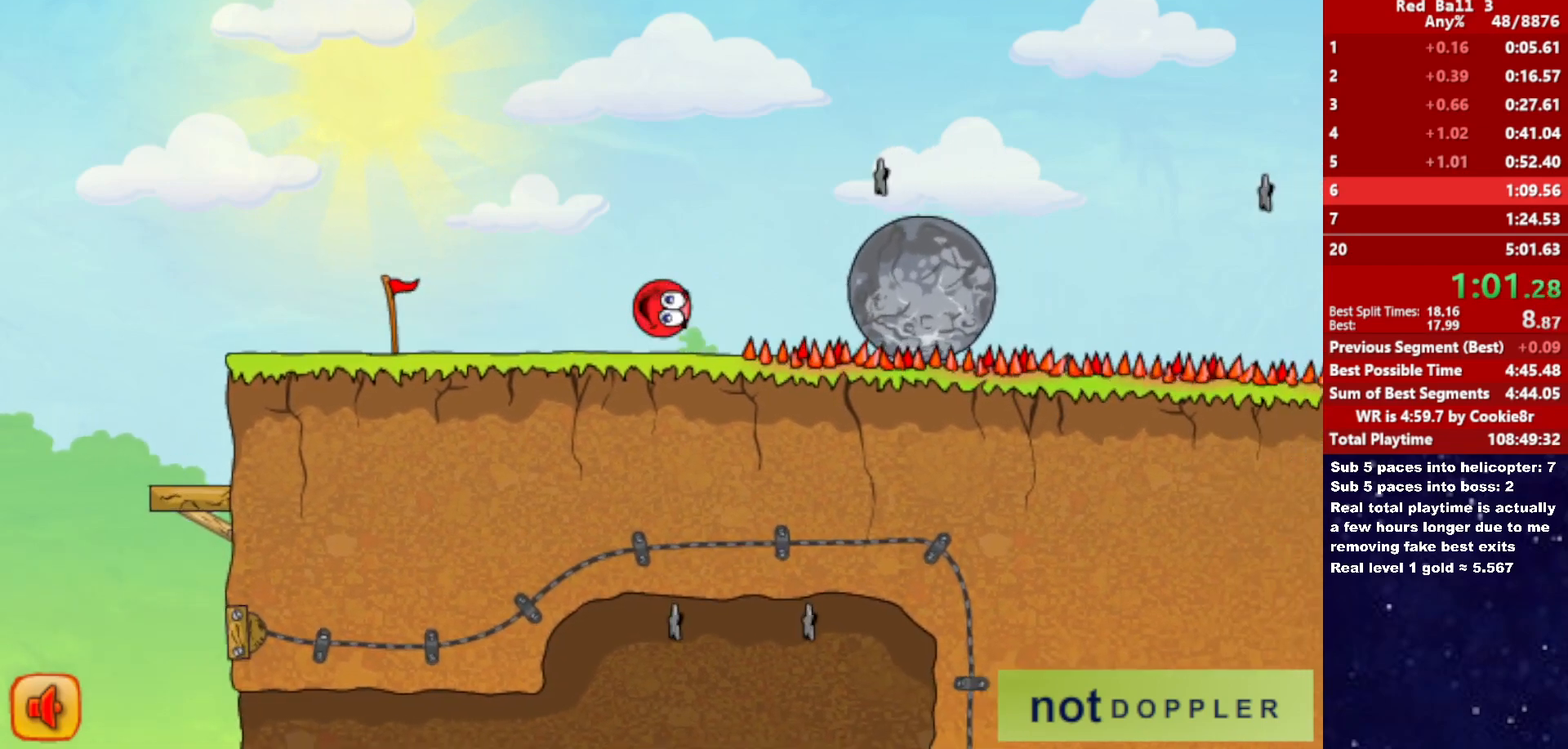
{"keys": ["right"], "events": [[350, "up", "up"]]}
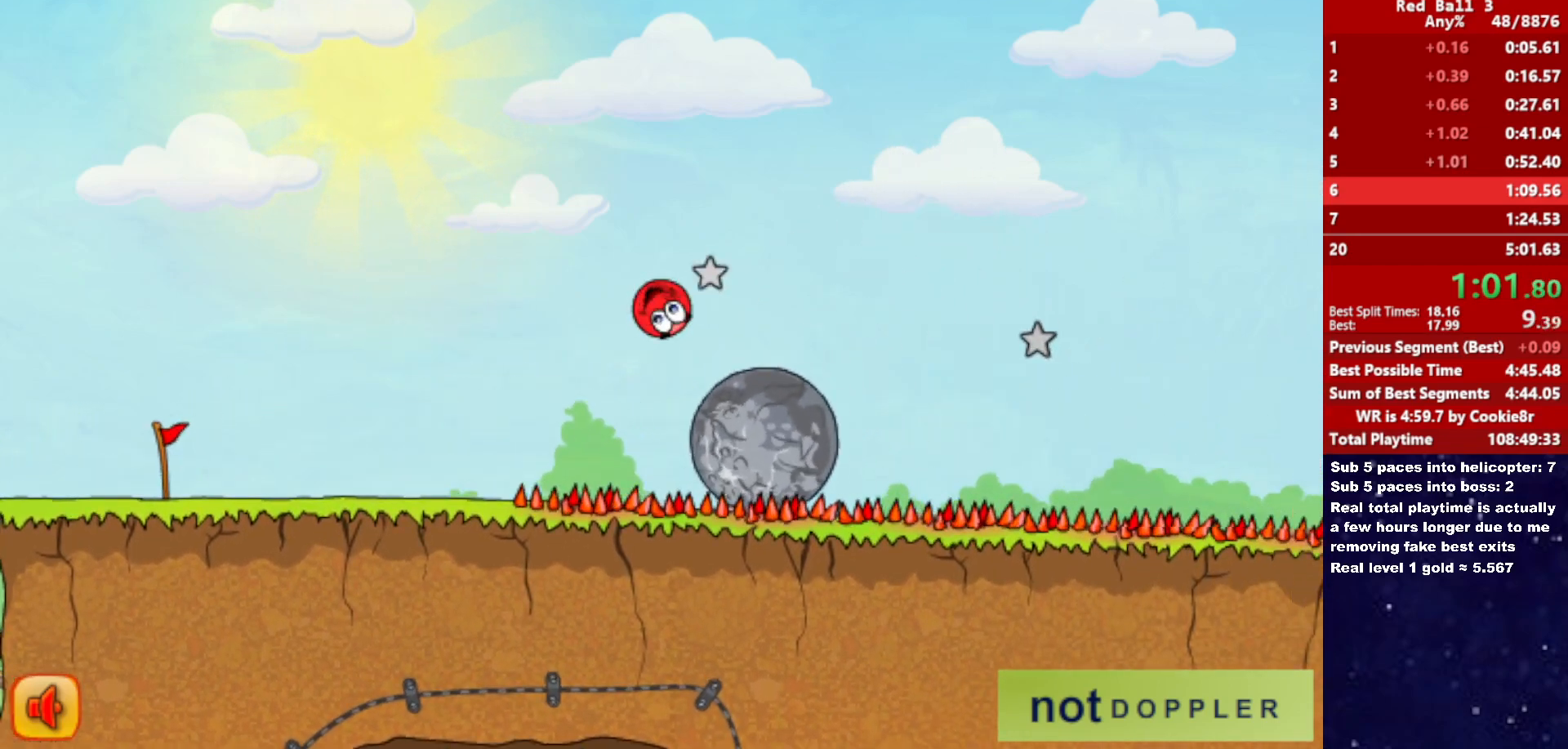
{"keys": ["right", "up"], "events": [[333, "up", "down"]]}
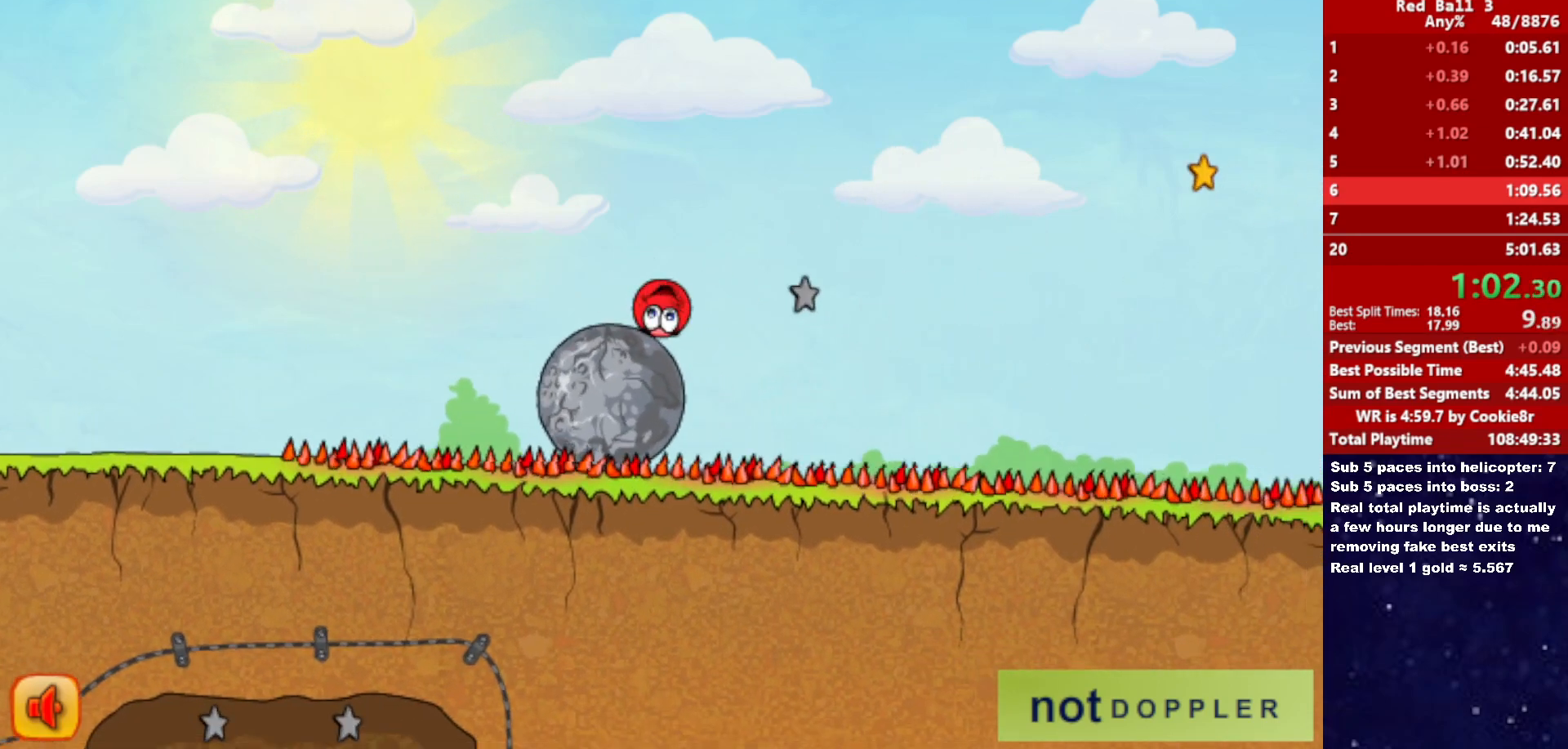
{"keys": ["right", "up"], "events": []}
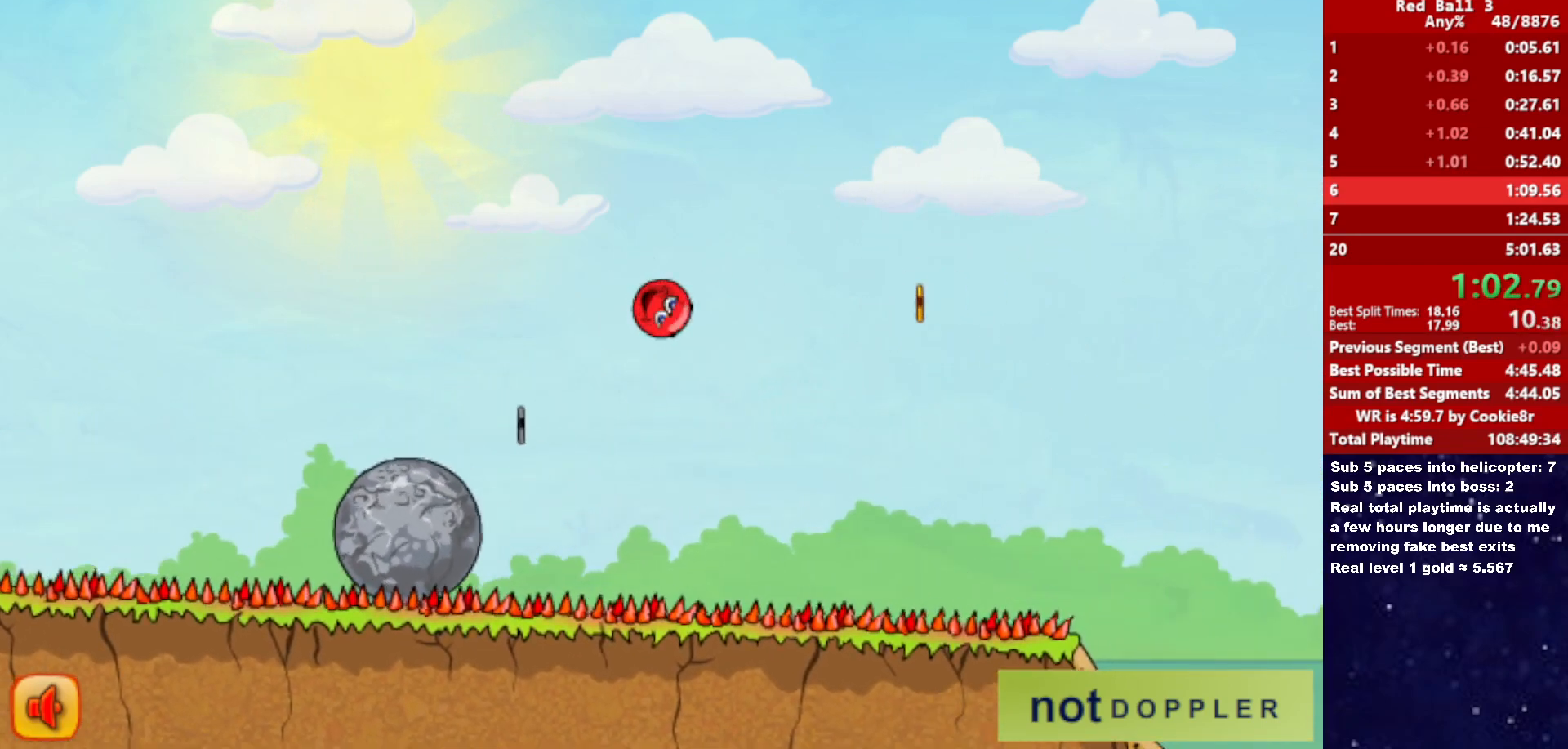
{"keys": ["right", "up"], "events": []}
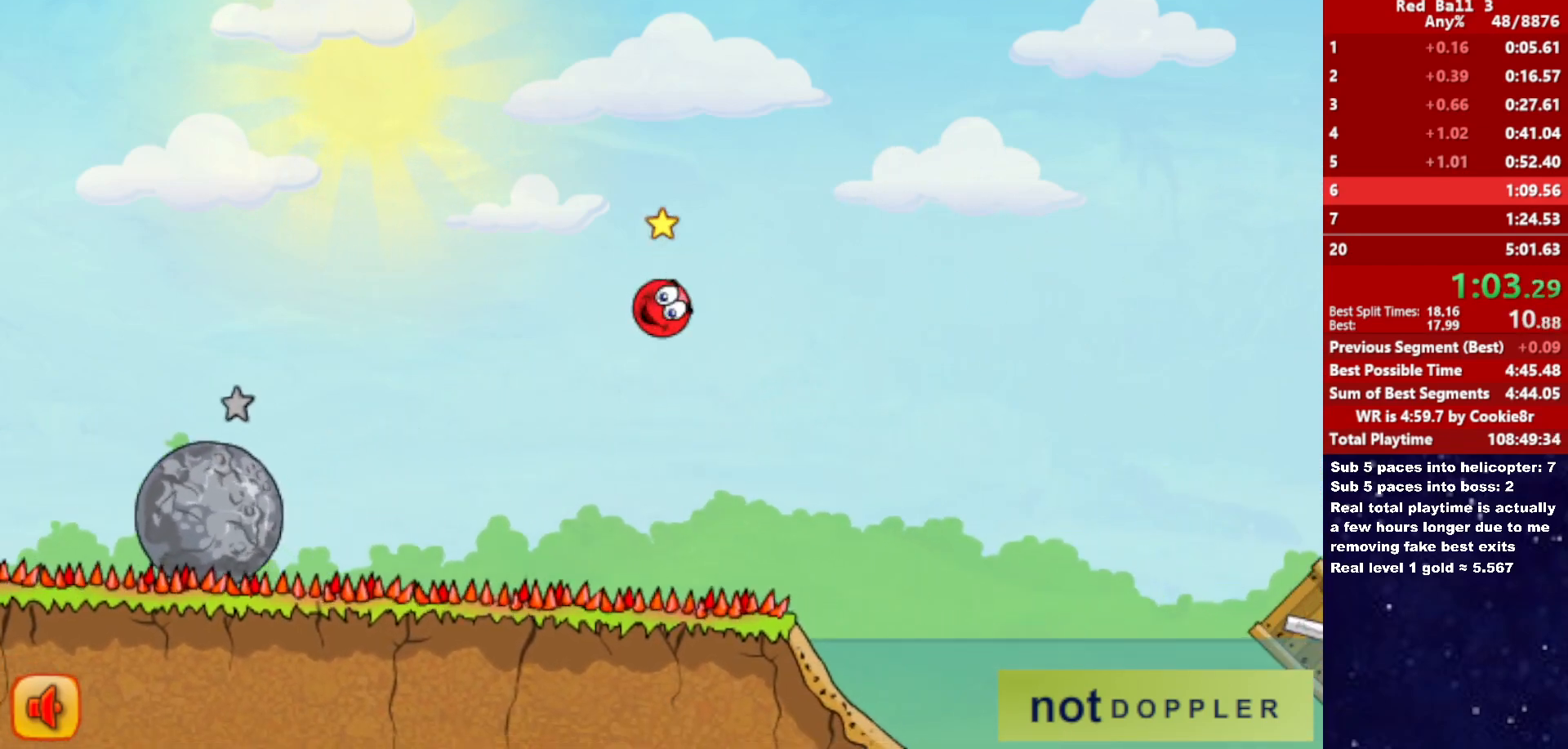
{"keys": ["right", "up"], "events": []}
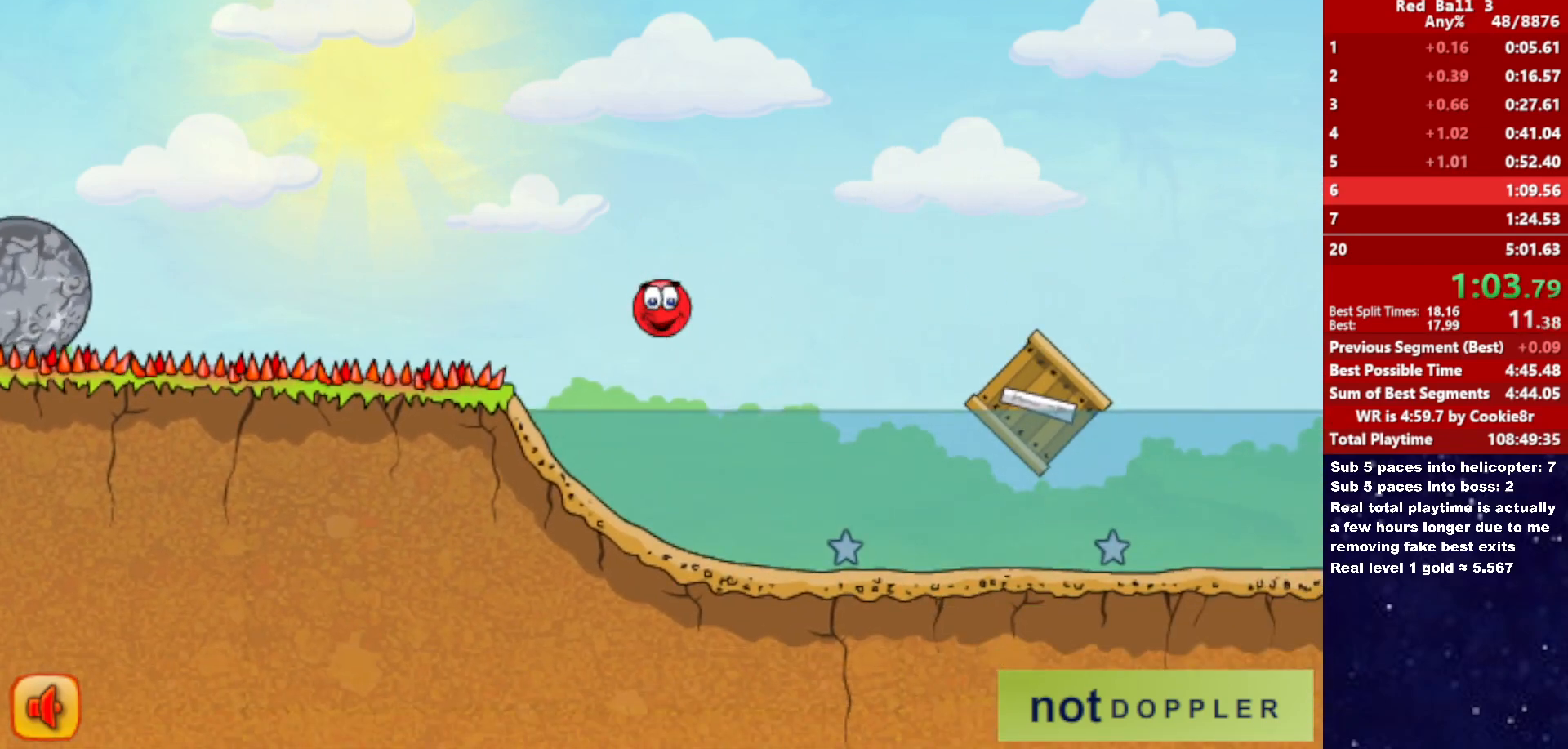
{"keys": ["right"], "events": [[433, "up", "up"]]}
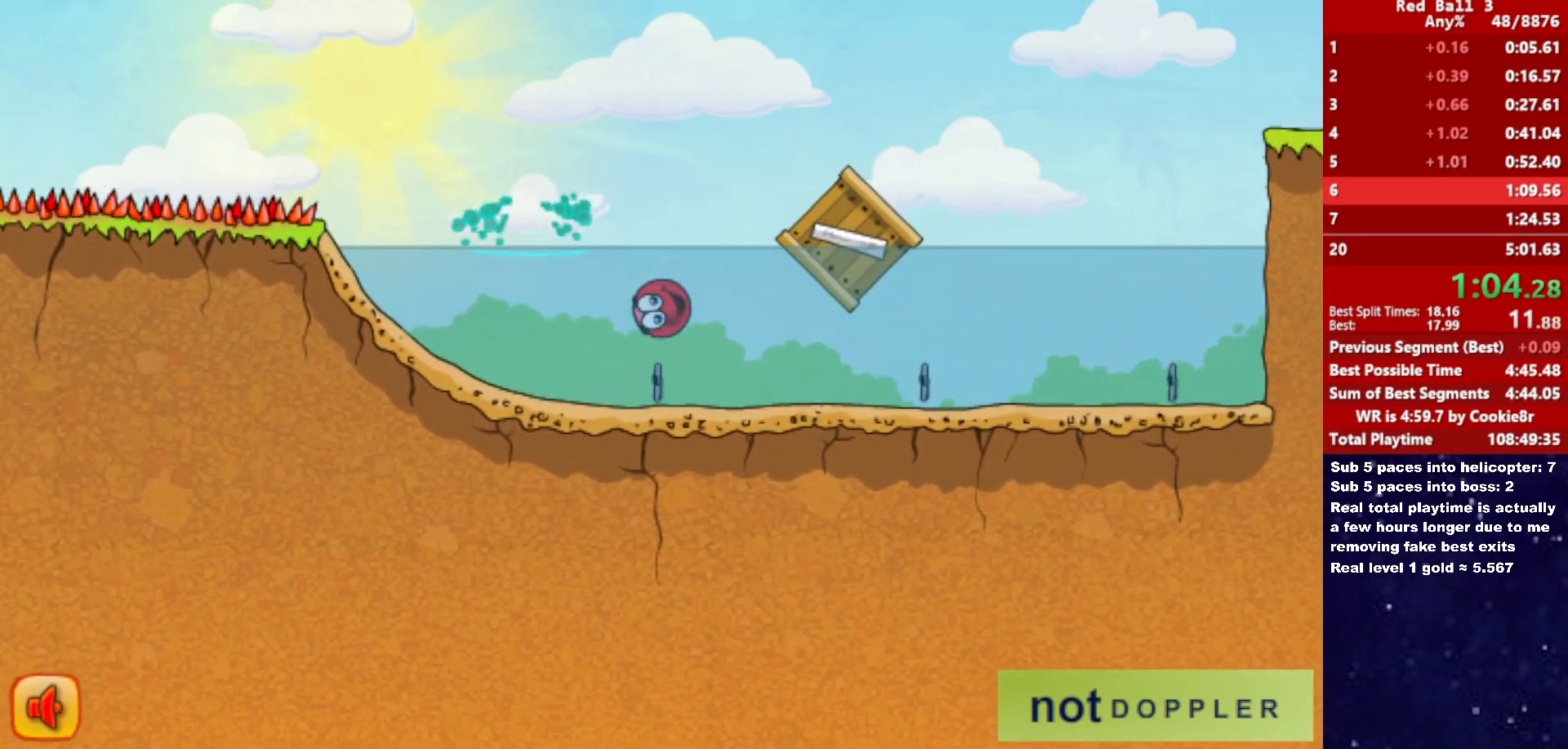
{"keys": ["right", "up"], "events": [[50, "down", "down"], [83, "down", "up"], [167, "up", "down"]]}